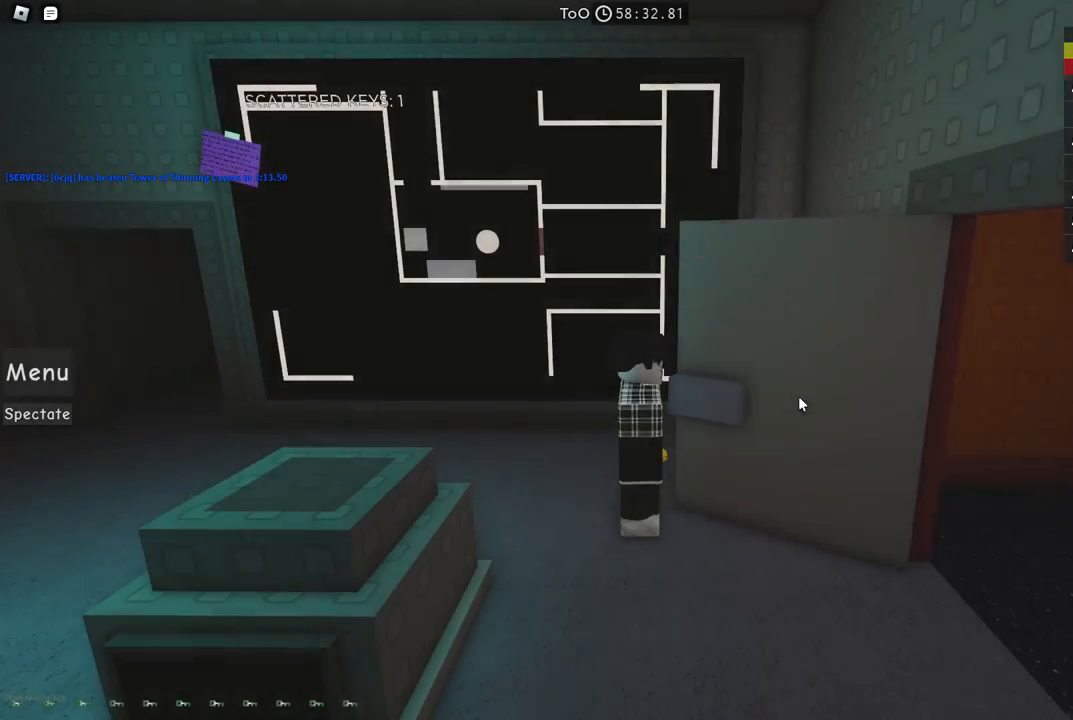
Gameplay with keyboard; each line is a JSON object with the keys held at the frame after it. "events" lists presses ("down") and releases ("up") of "a", "ctrl", "d", "e", "f", "q", "r", "s", "shift", "space", "tab" and "w" between this image and that frame as [ms after this image, input, new state], when the widget could be followed in between. No other keys are recorded. Mouse input is not recorded.
{"keys": ["a", "s"], "events": [[450, "a", "down"], [467, "s", "down"]]}
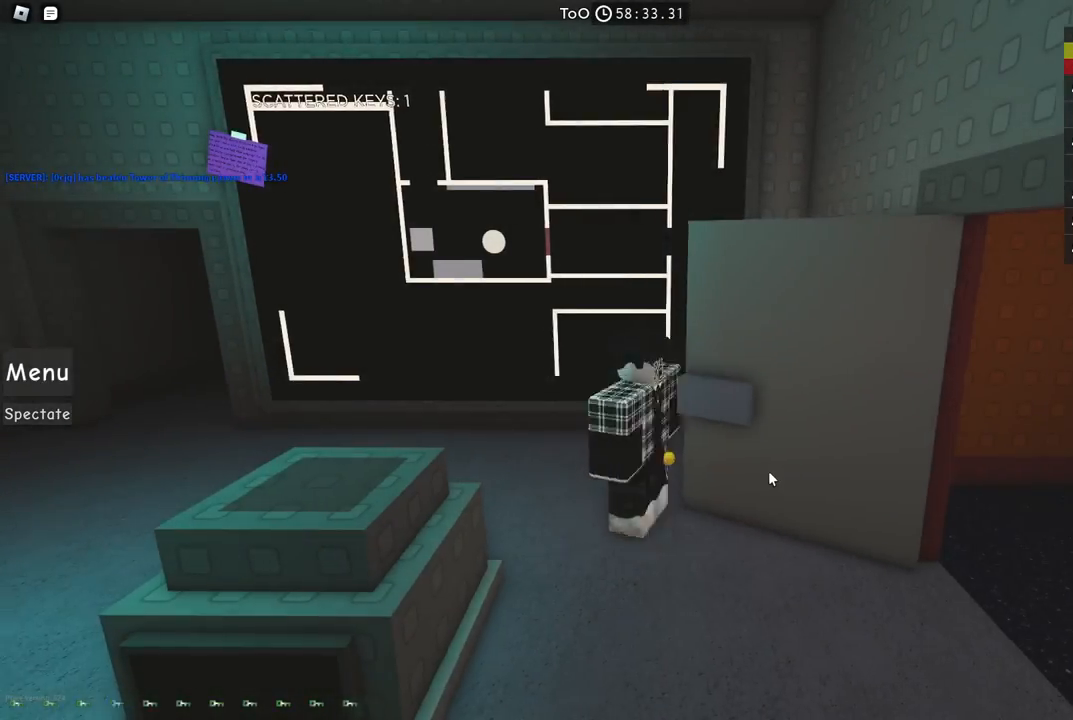
{"keys": ["e"], "events": [[184, "s", "up"], [250, "a", "up"], [267, "e", "down"]]}
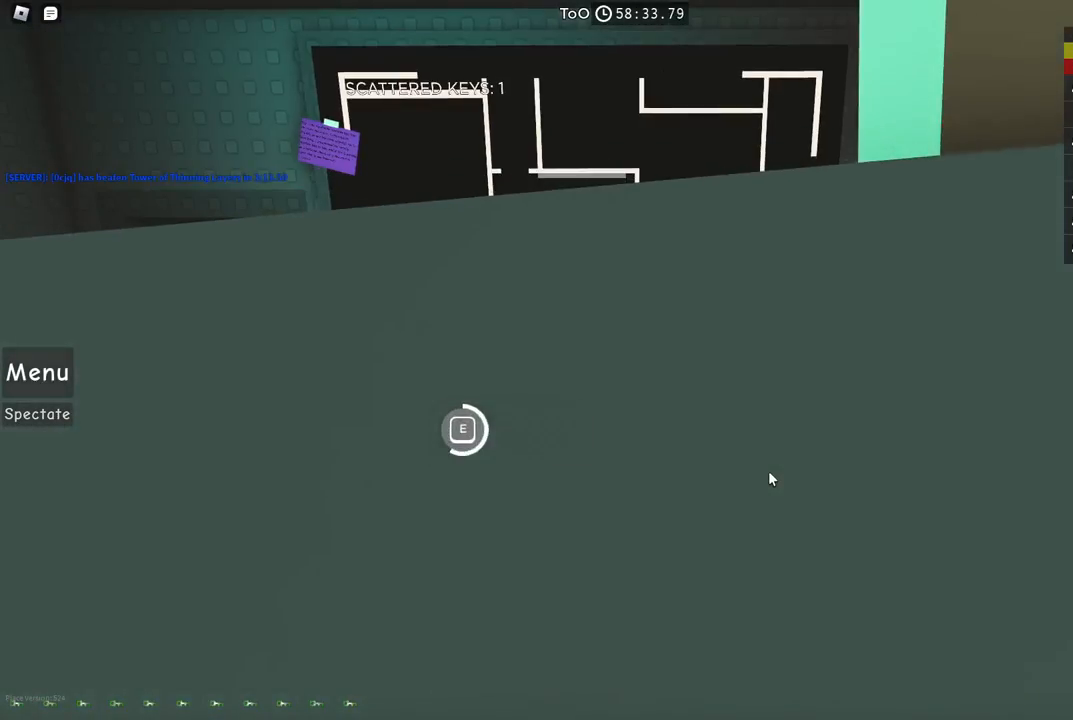
{"keys": ["a", "w"], "events": [[217, "a", "down"], [217, "w", "down"], [350, "e", "up"]]}
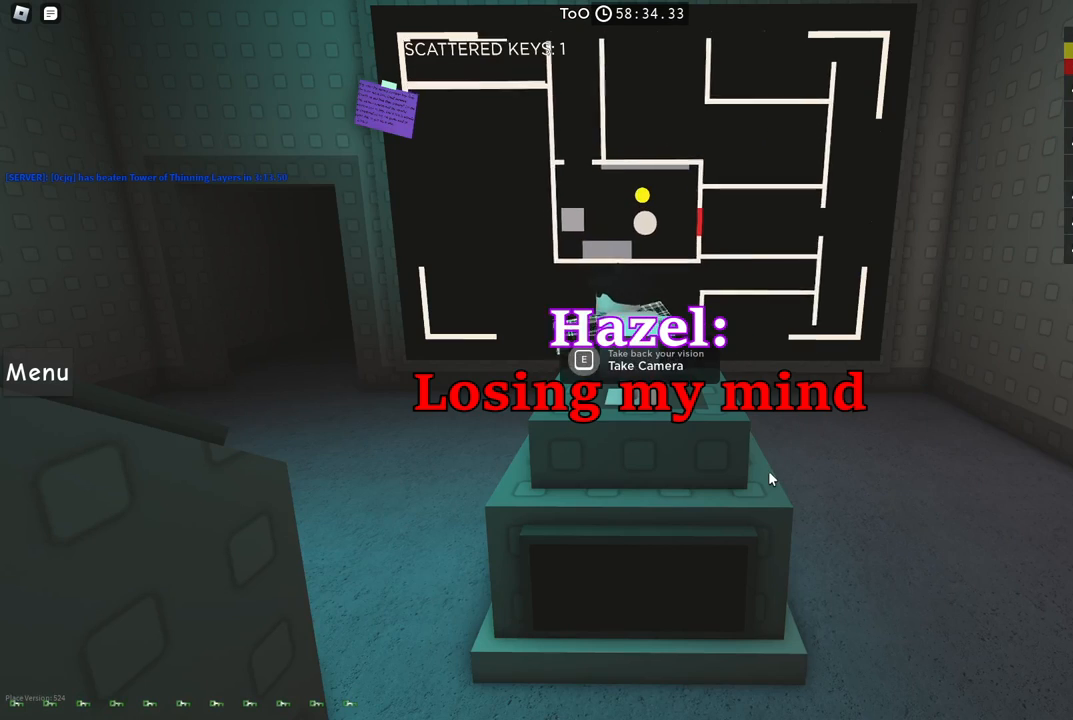
{"keys": ["a"], "events": [[100, "w", "up"]]}
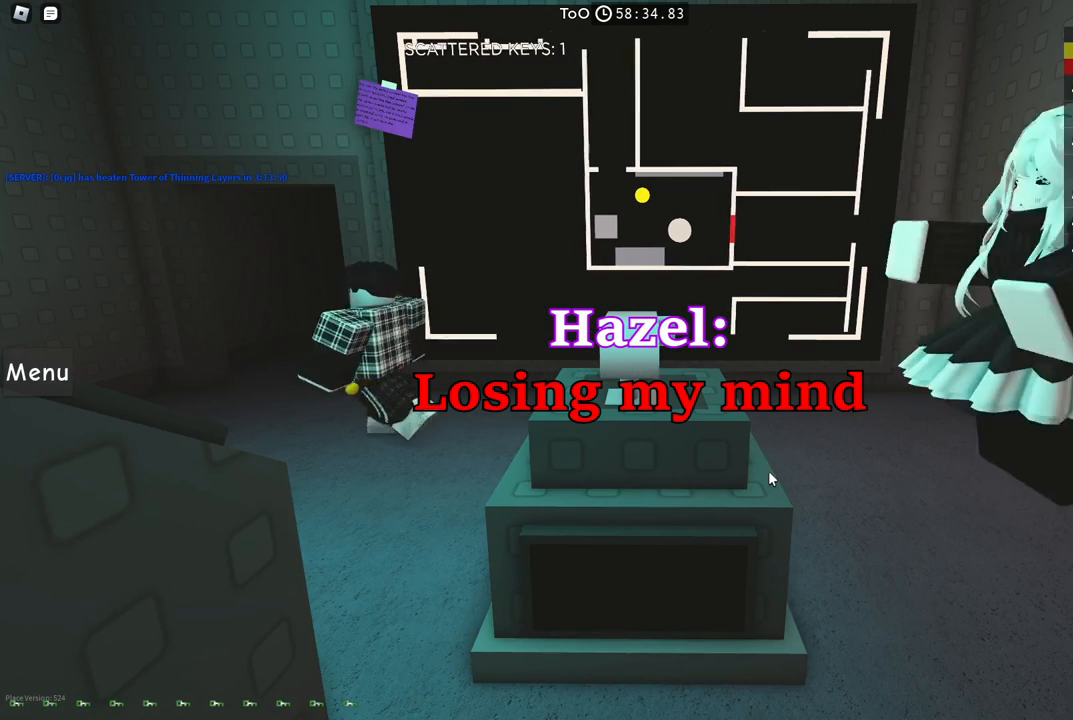
{"keys": ["w"], "events": [[50, "w", "down"], [484, "a", "up"]]}
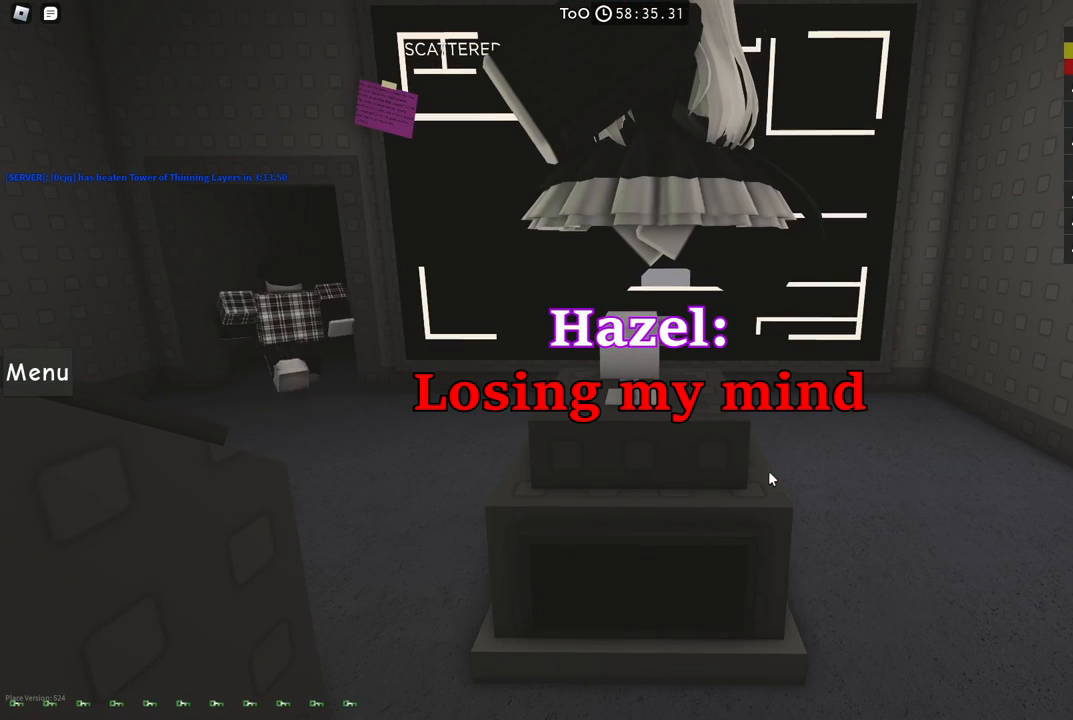
{"keys": ["a", "w"], "events": [[500, "a", "down"]]}
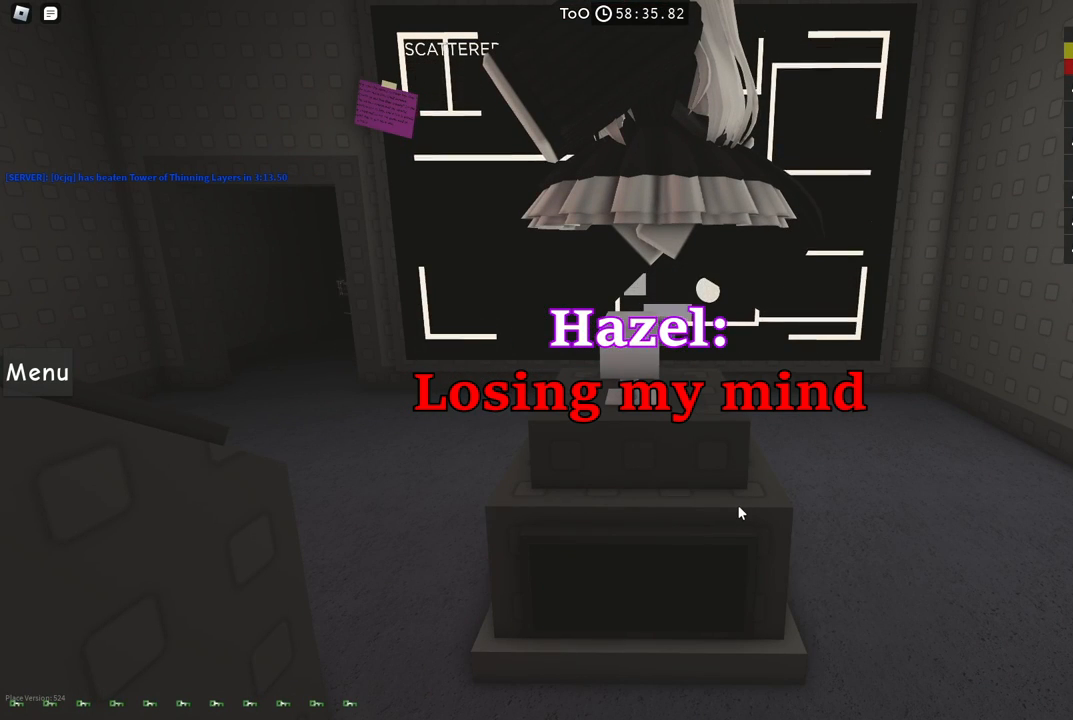
{"keys": ["a", "w"], "events": [[134, "a", "up"], [417, "a", "down"]]}
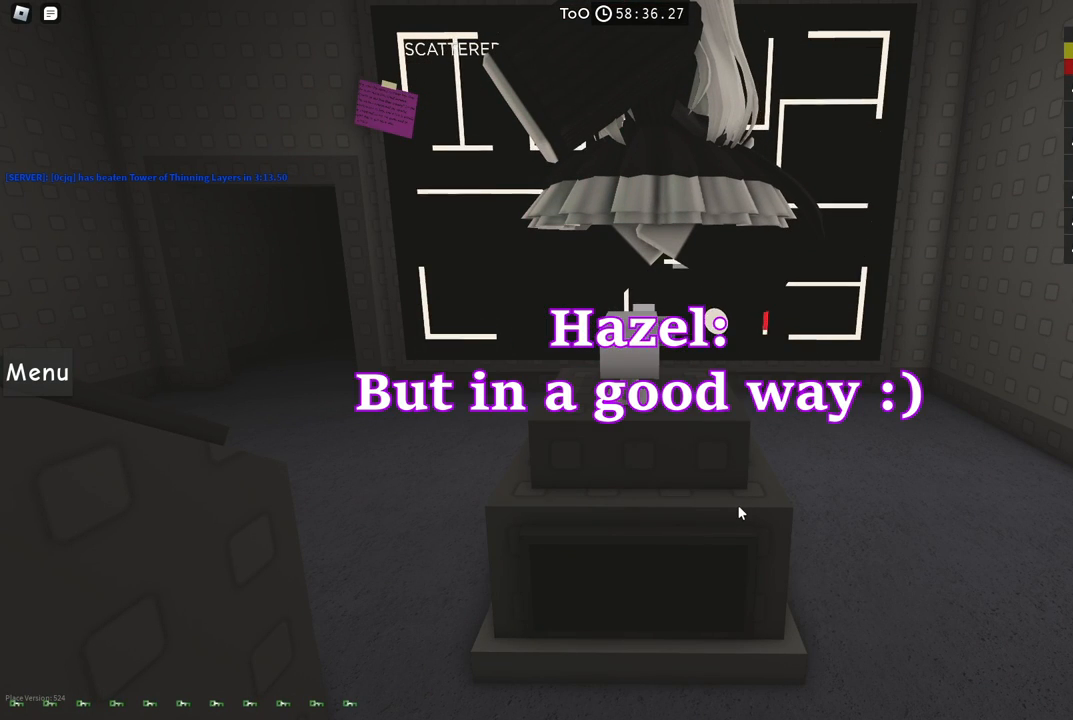
{"keys": ["a", "w"], "events": []}
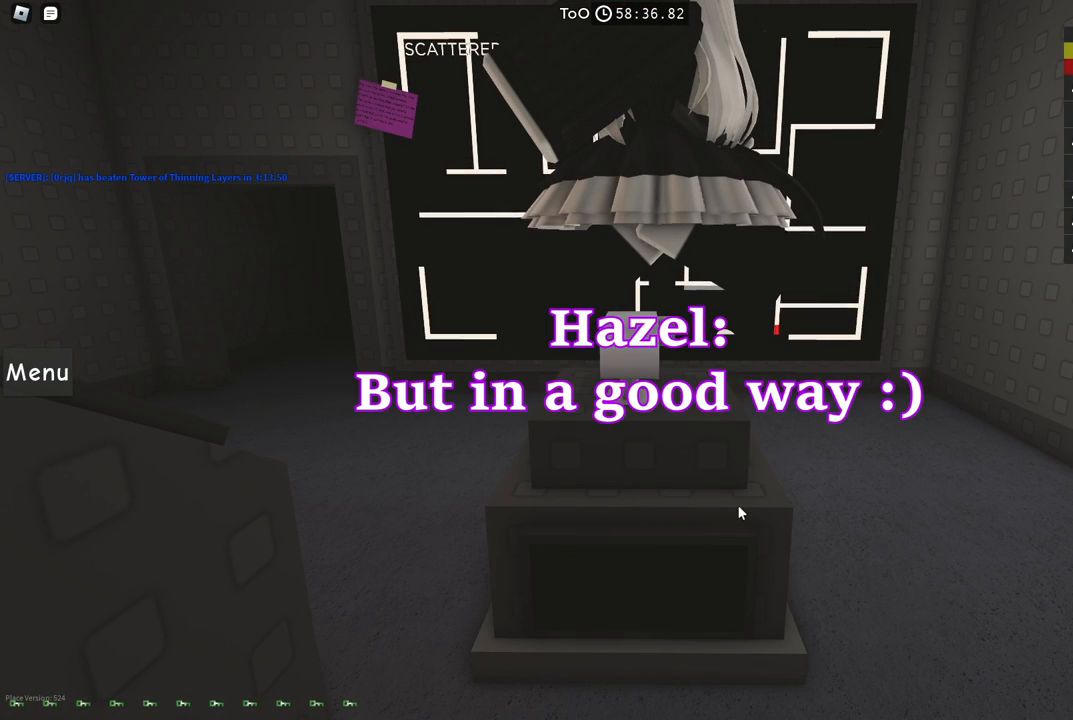
{"keys": ["a", "w"], "events": [[200, "a", "up"], [450, "a", "down"]]}
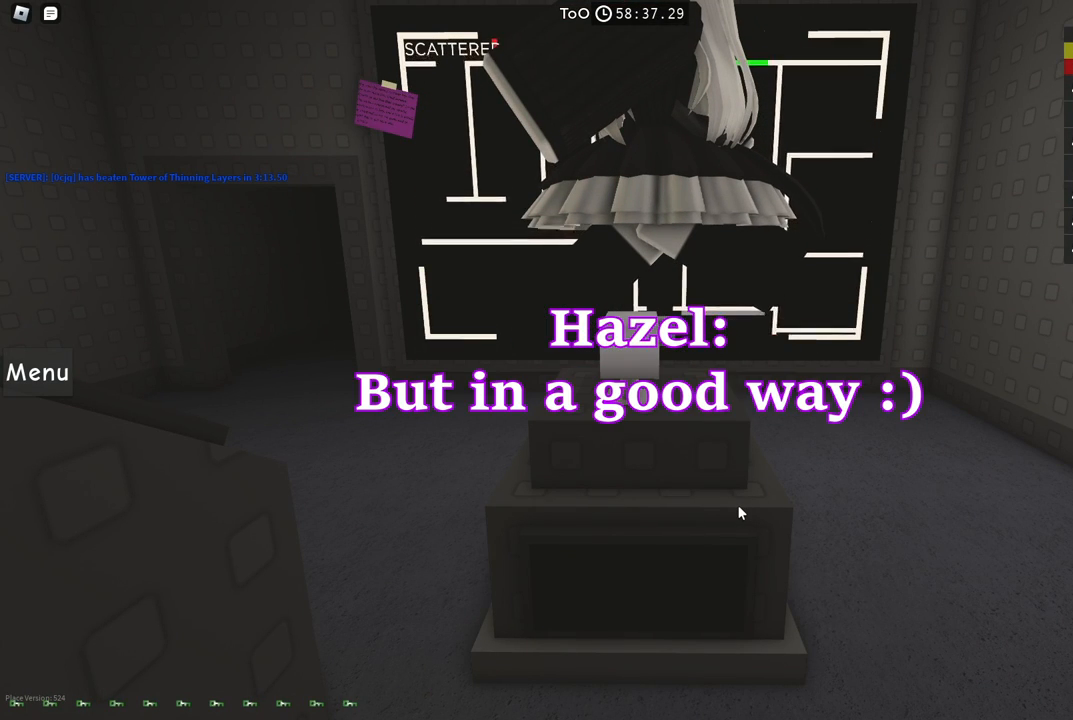
{"keys": ["a"], "events": [[417, "w", "up"]]}
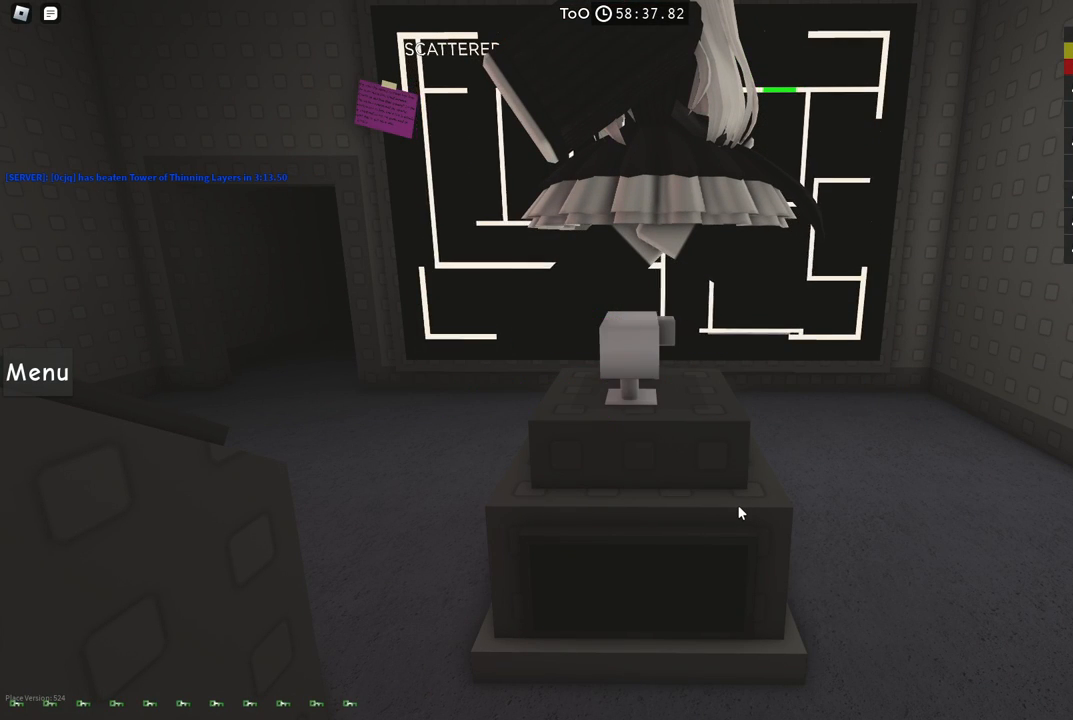
{"keys": ["s"], "events": [[67, "s", "down"], [500, "a", "up"]]}
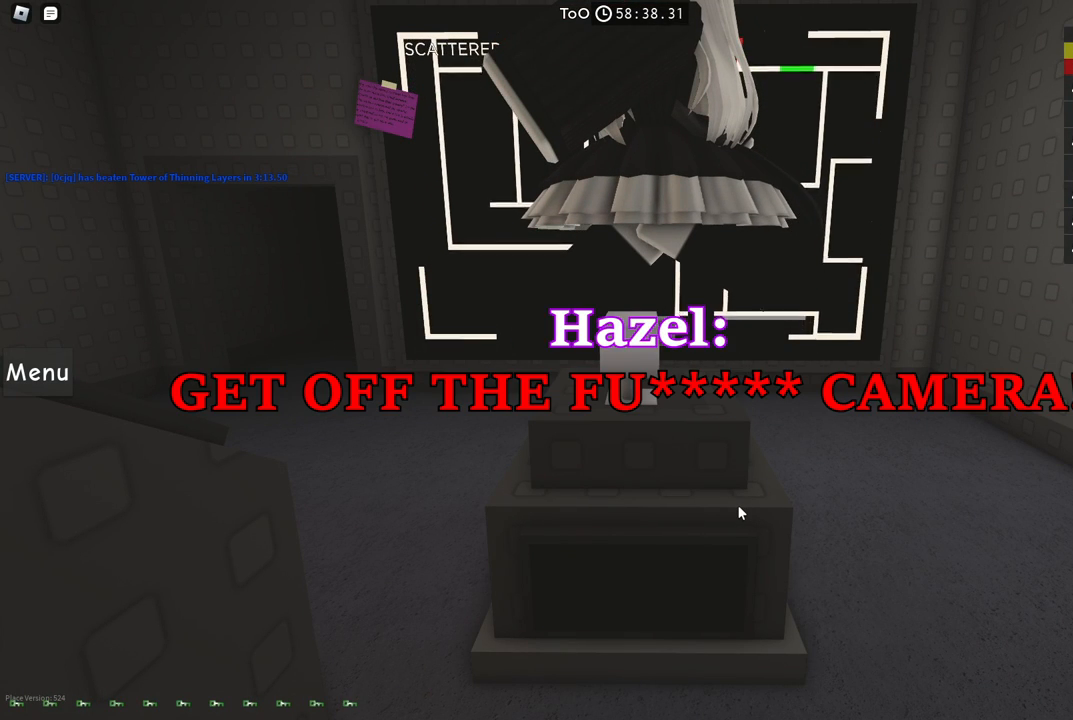
{"keys": ["a", "s"], "events": [[150, "a", "down"]]}
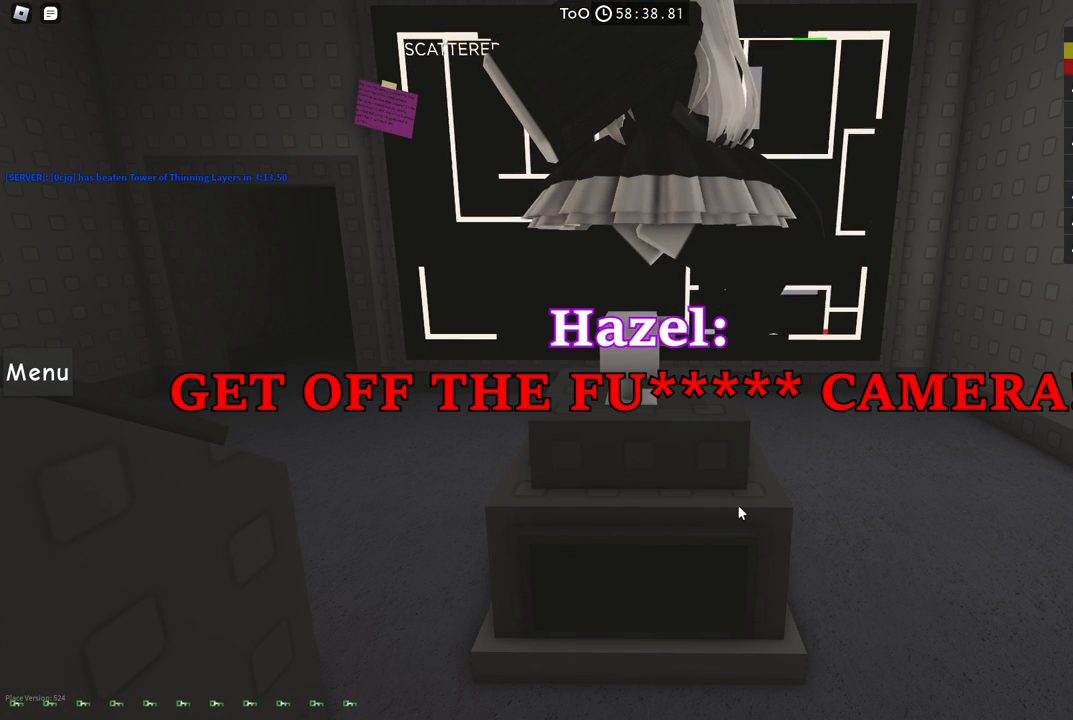
{"keys": ["a"], "events": [[134, "s", "up"]]}
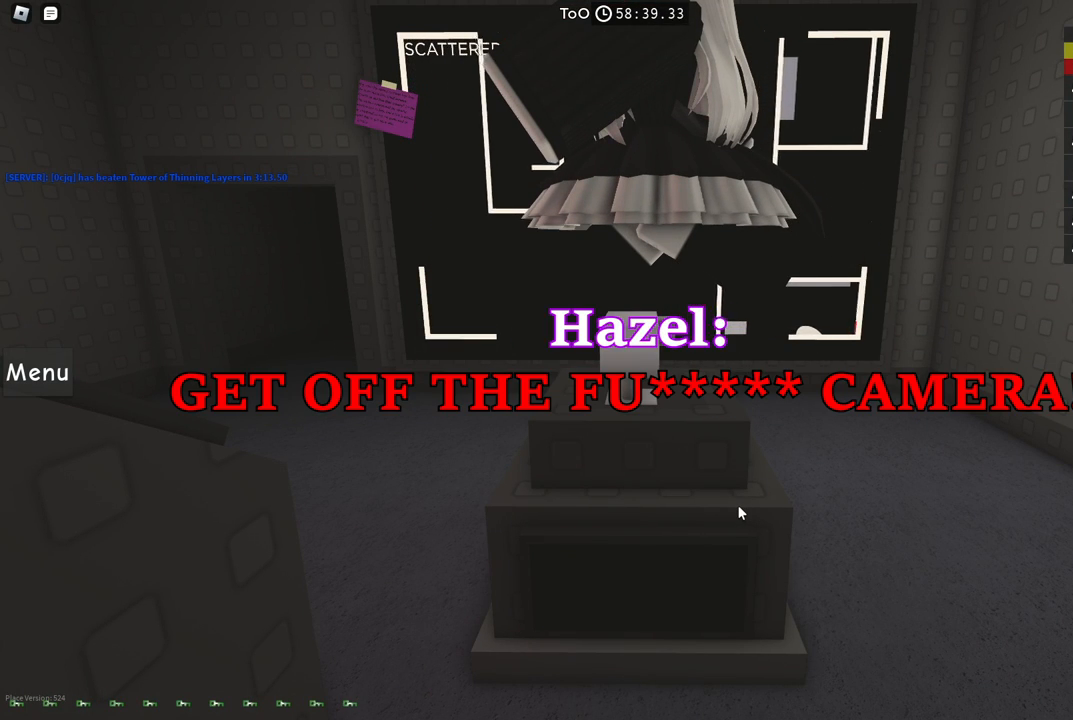
{"keys": ["a"], "events": []}
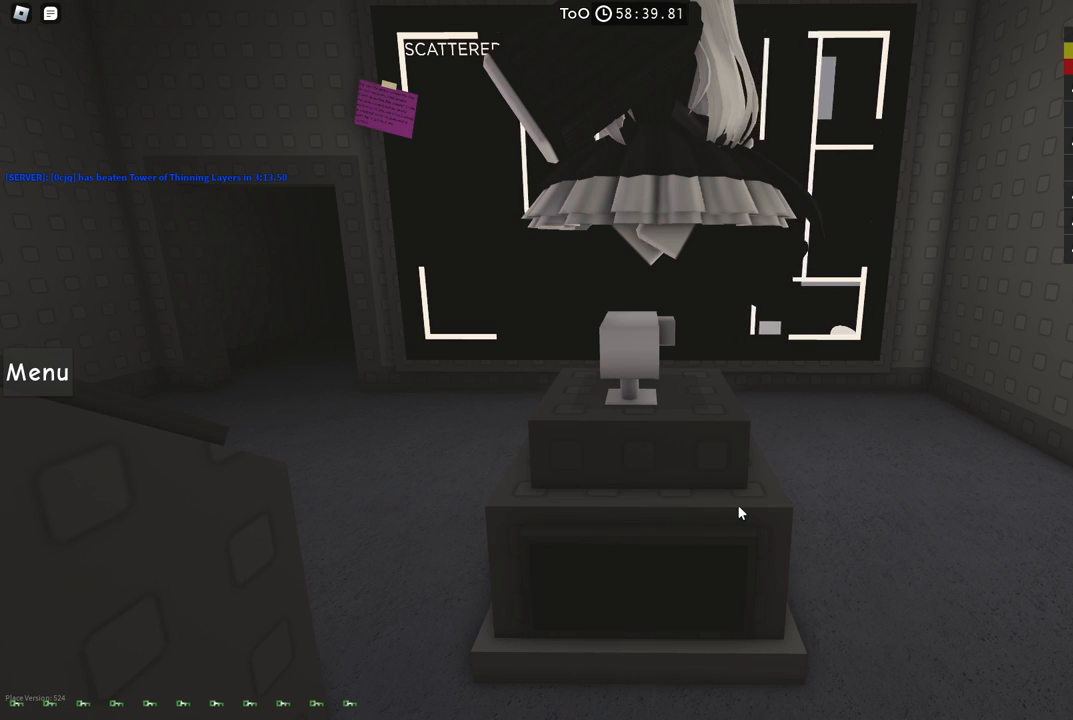
{"keys": ["a", "w"], "events": [[200, "w", "down"]]}
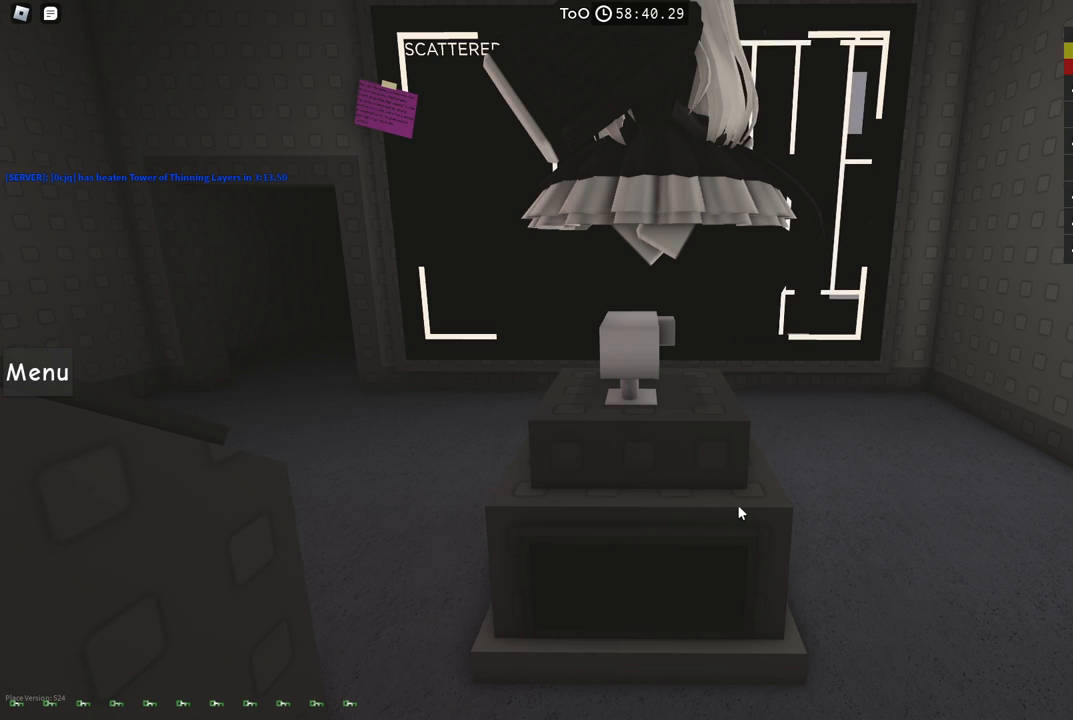
{"keys": ["shift"], "events": [[34, "a", "up"], [50, "w", "up"], [167, "shift", "down"], [250, "a", "down"], [350, "a", "up"]]}
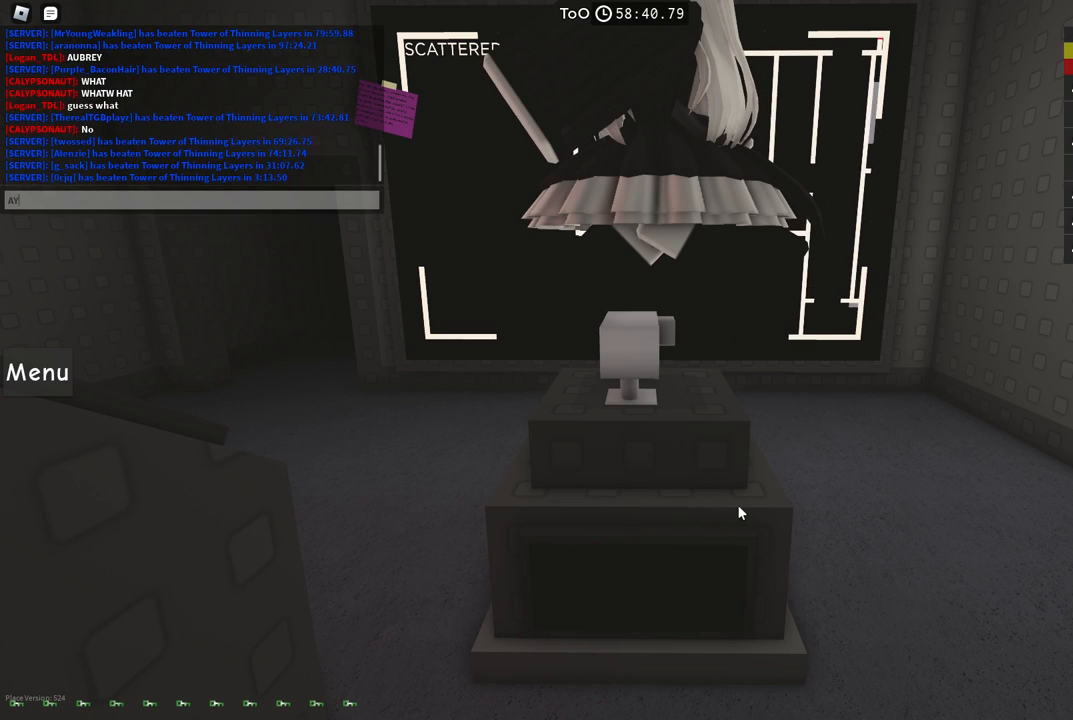
{"keys": ["shift"], "events": [[217, "r", "down"], [234, "e", "down"], [334, "r", "up"], [350, "e", "up"]]}
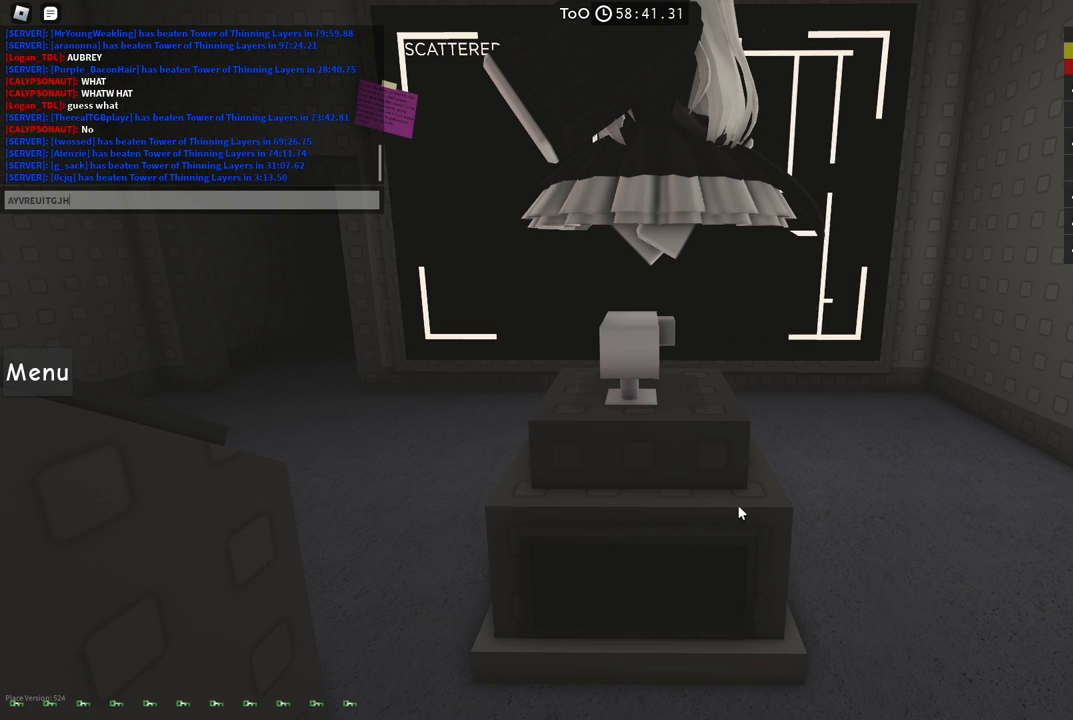
{"keys": [], "events": [[34, "s", "down"], [50, "d", "down"], [150, "d", "up"], [150, "s", "up"], [184, "shift", "up"]]}
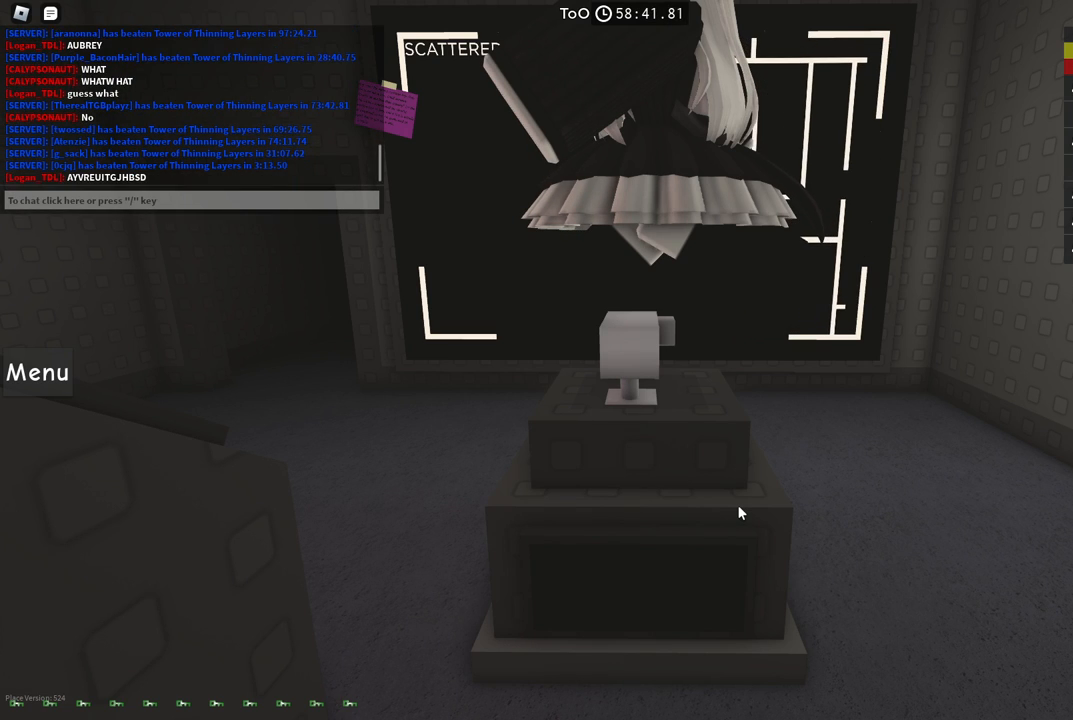
{"keys": [], "events": [[300, "shift", "down"], [384, "shift", "up"]]}
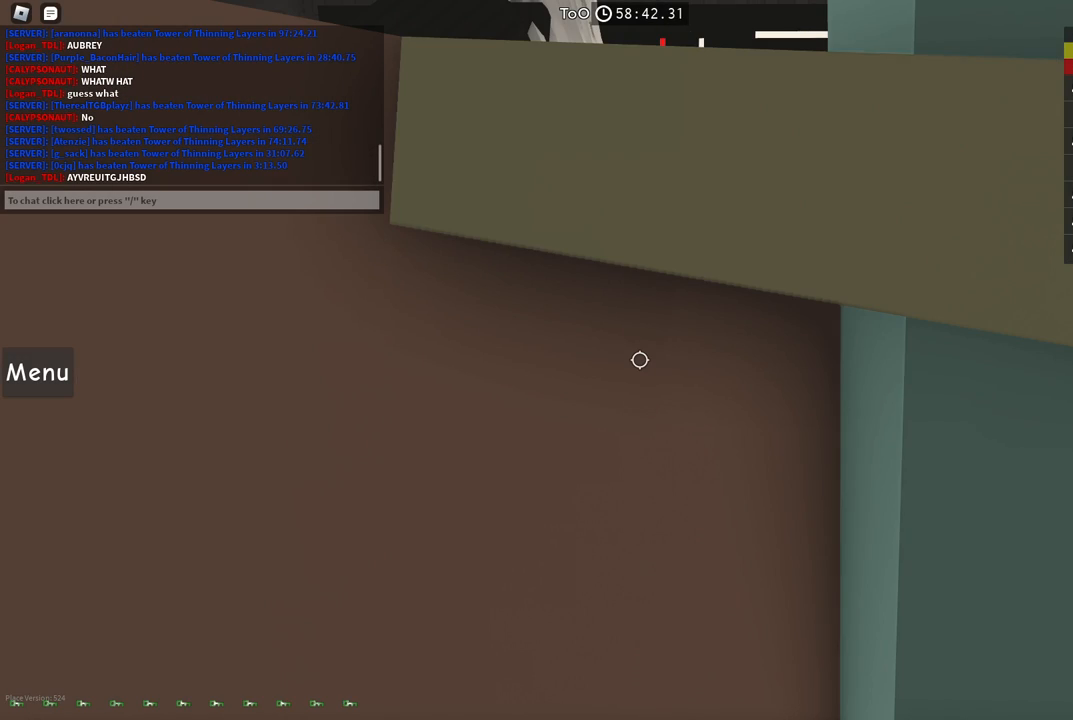
{"keys": [], "events": []}
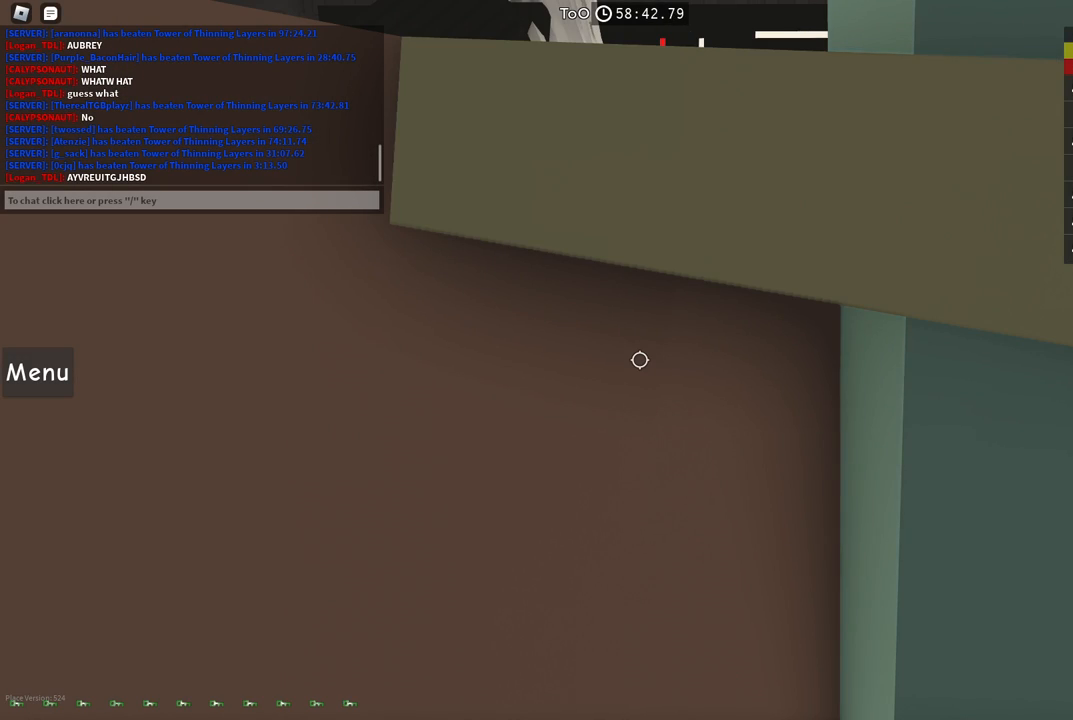
{"keys": ["shift"], "events": [[150, "shift", "down"], [234, "a", "down"], [350, "a", "up"]]}
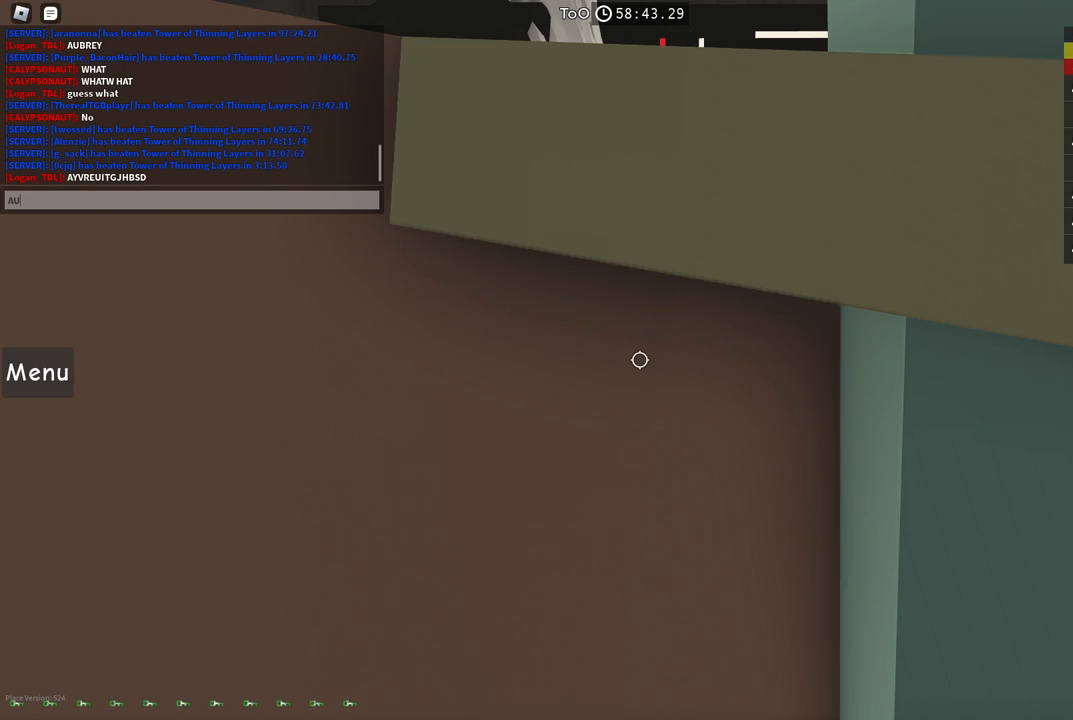
{"keys": ["shift"], "events": [[284, "r", "down"], [350, "r", "up"]]}
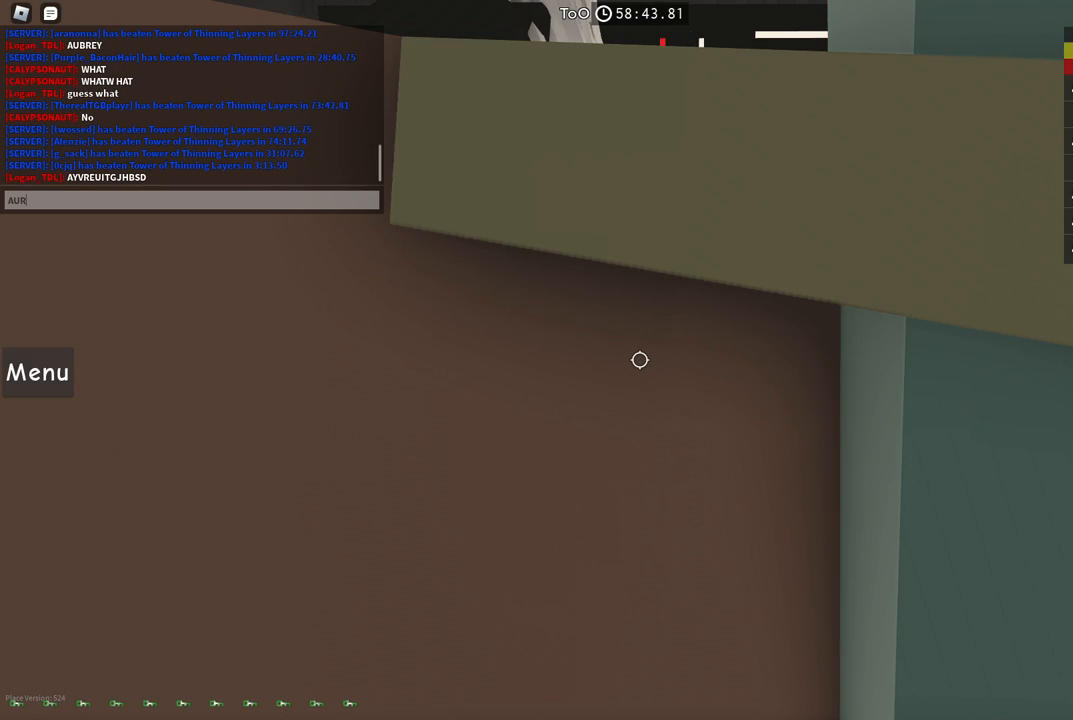
{"keys": ["r", "shift"], "events": [[450, "r", "down"]]}
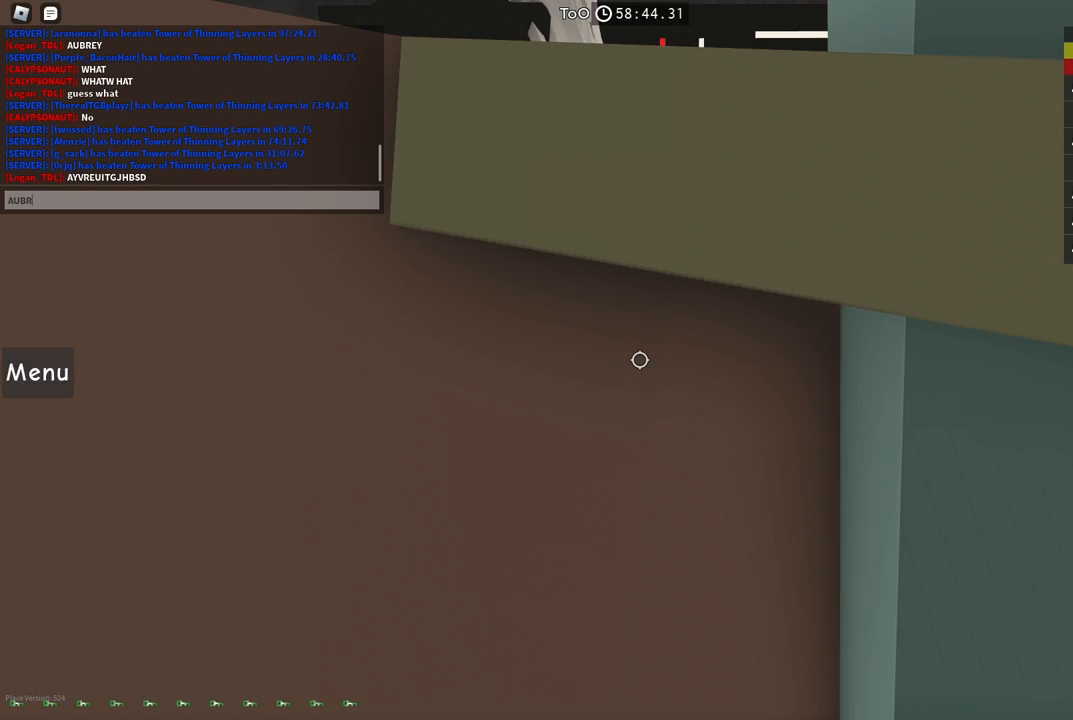
{"keys": ["shift"], "events": [[34, "e", "down"], [84, "r", "up"], [184, "e", "up"], [250, "shift", "up"], [434, "shift", "down"]]}
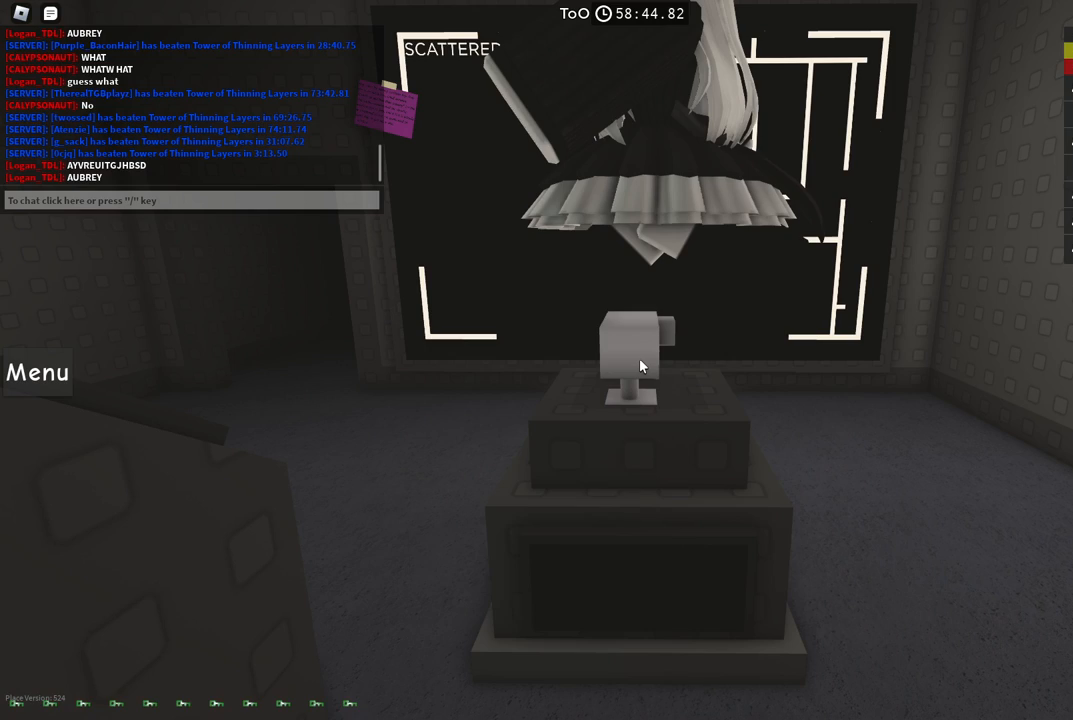
{"keys": ["a", "w"], "events": [[50, "shift", "up"], [300, "a", "down"], [334, "w", "down"]]}
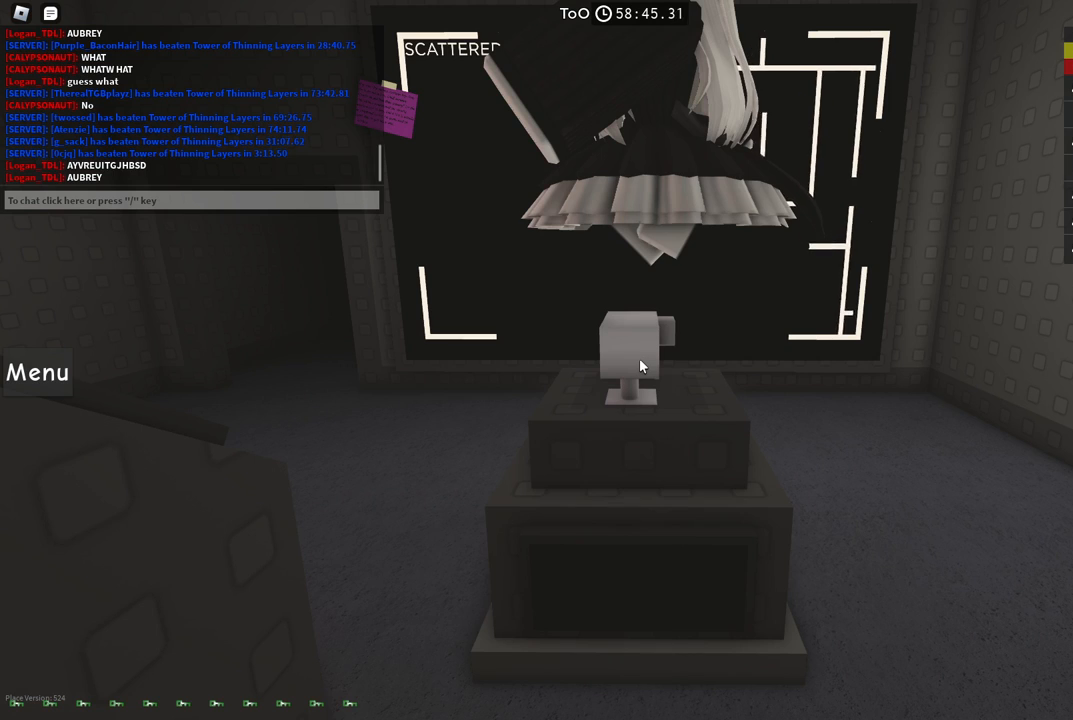
{"keys": ["w"], "events": [[184, "a", "up"]]}